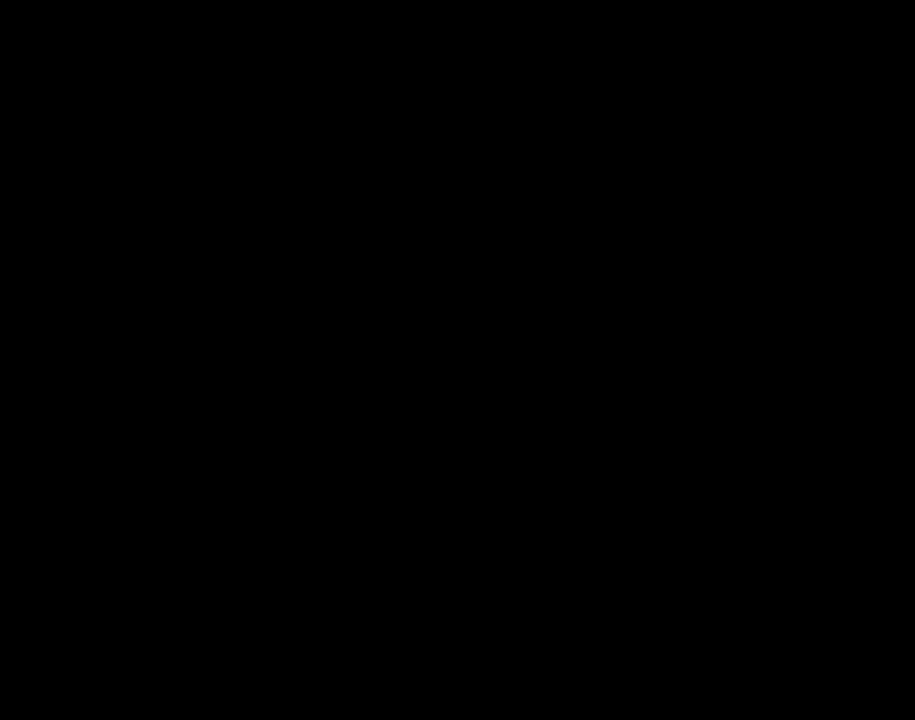
Gameplay with a controller (PlayStation layout); each line is a JSON object with the inputs held at the frame after it. "events" lists button and stick changes between this image and that frame as [ms after this image, input, new state], when the widget could be followed in between. Not read: L3 R3 right_stick.
{"buttons": [], "left_stick": "center", "events": [[200, "left_stick", "down"], [483, "left_stick", "center"]]}
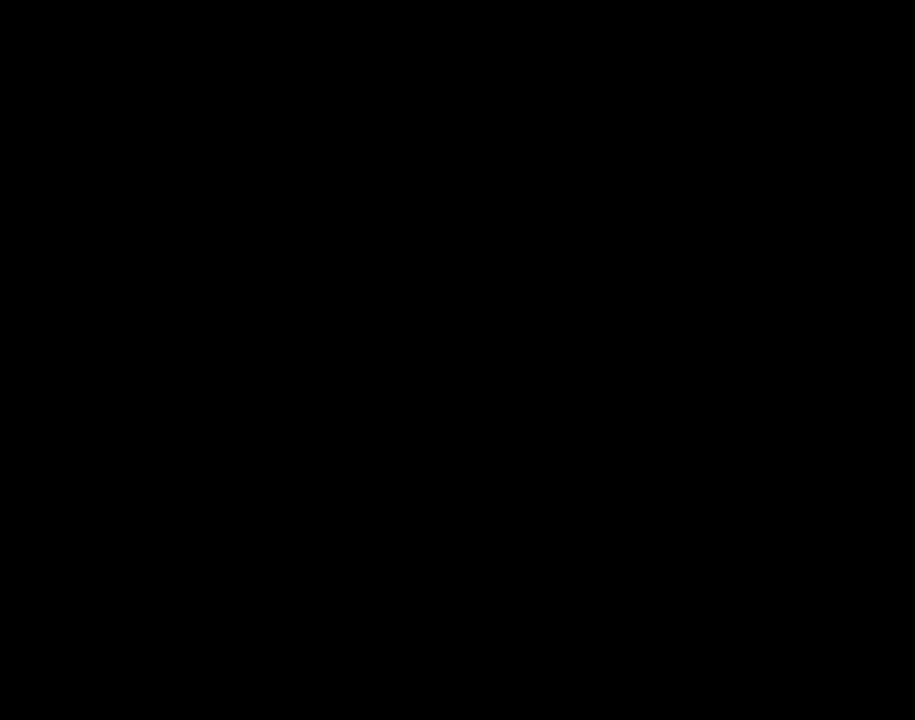
{"buttons": [], "left_stick": "center", "events": [[50, "left_stick", "up"], [217, "left_stick", "center"], [267, "left_stick", "down"], [467, "left_stick", "center"]]}
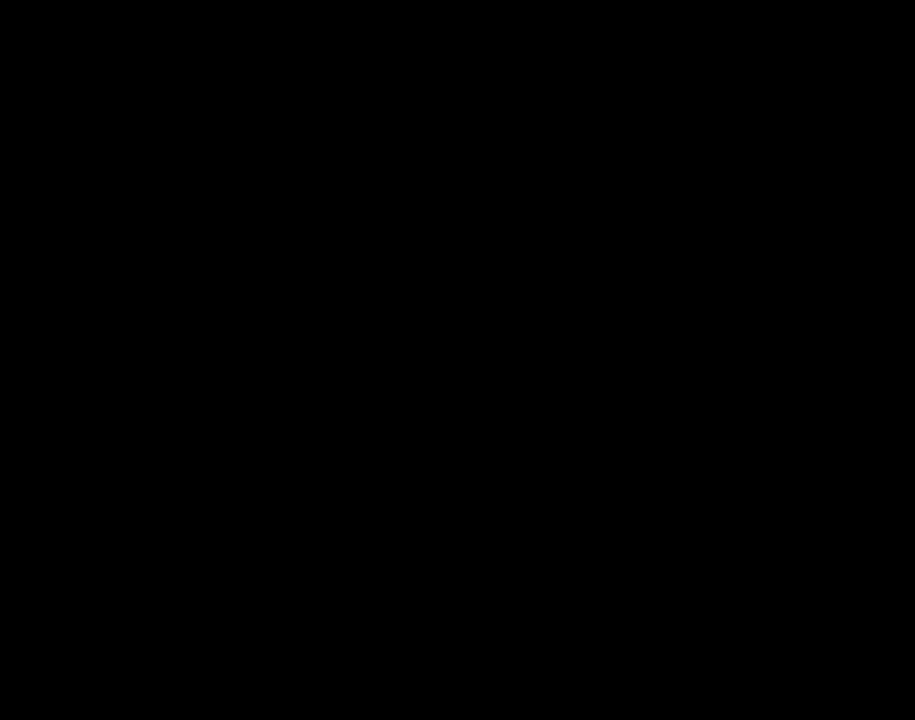
{"buttons": [], "left_stick": "up", "events": [[16, "left_stick", "up"], [150, "left_stick", "down-right"], [417, "left_stick", "up-right"], [483, "left_stick", "up"]]}
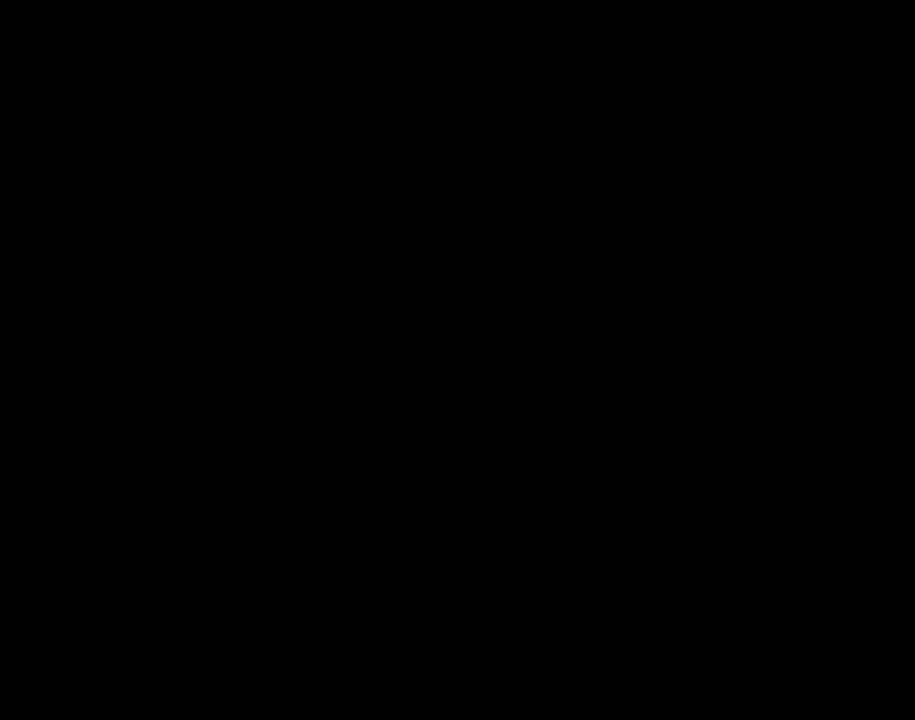
{"buttons": [], "left_stick": "up", "events": [[167, "left_stick", "down"], [400, "left_stick", "up-right"], [450, "left_stick", "up"]]}
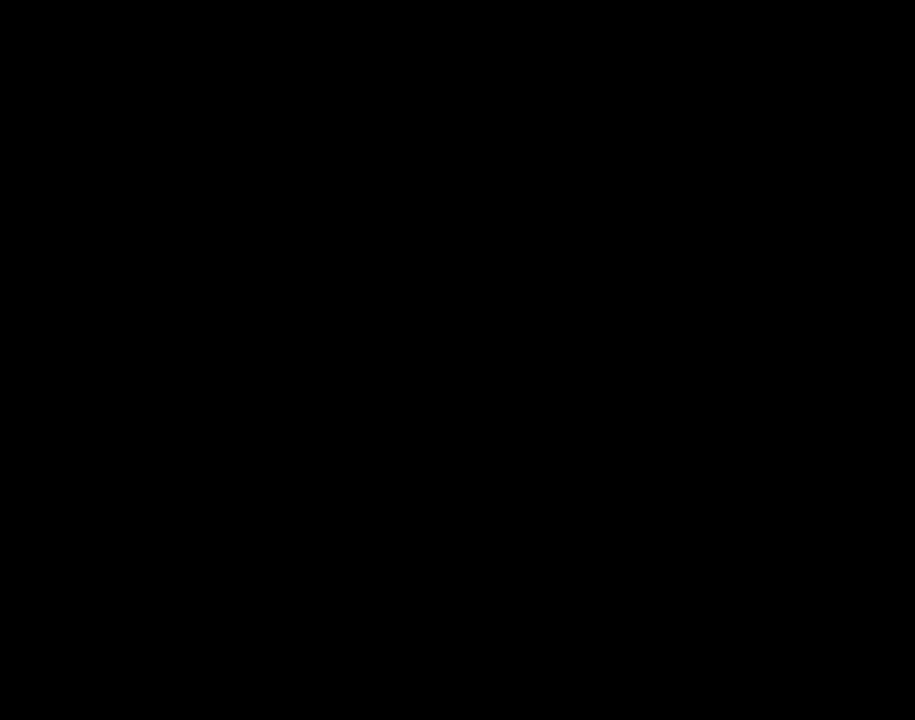
{"buttons": [], "left_stick": "up", "events": [[100, "left_stick", "center"], [150, "left_stick", "down"], [383, "left_stick", "center"], [450, "left_stick", "up"]]}
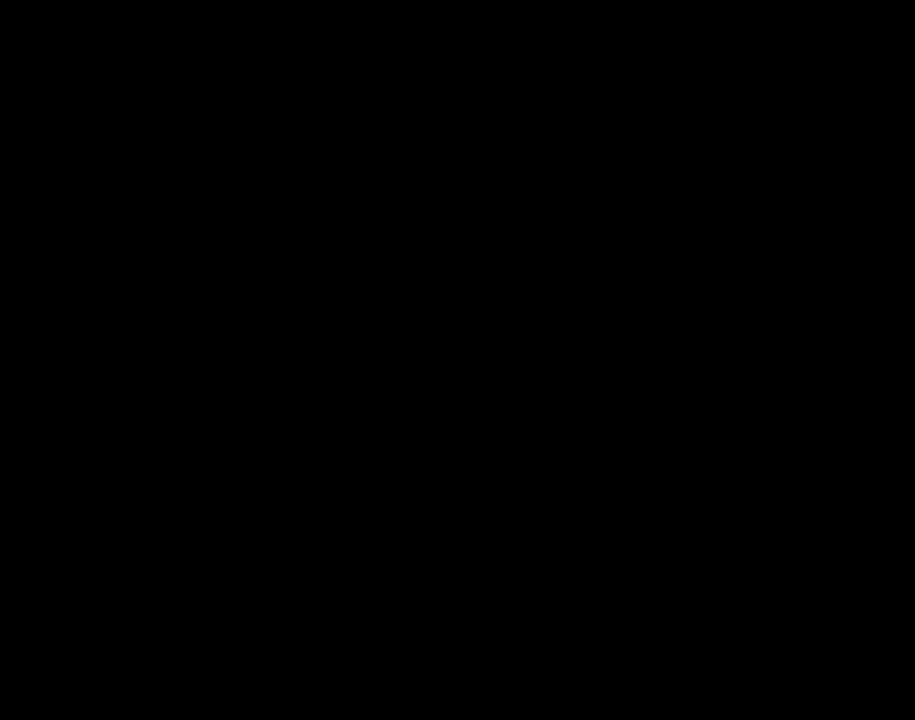
{"buttons": [], "left_stick": "up", "events": [[200, "left_stick", "down-right"], [484, "left_stick", "up"]]}
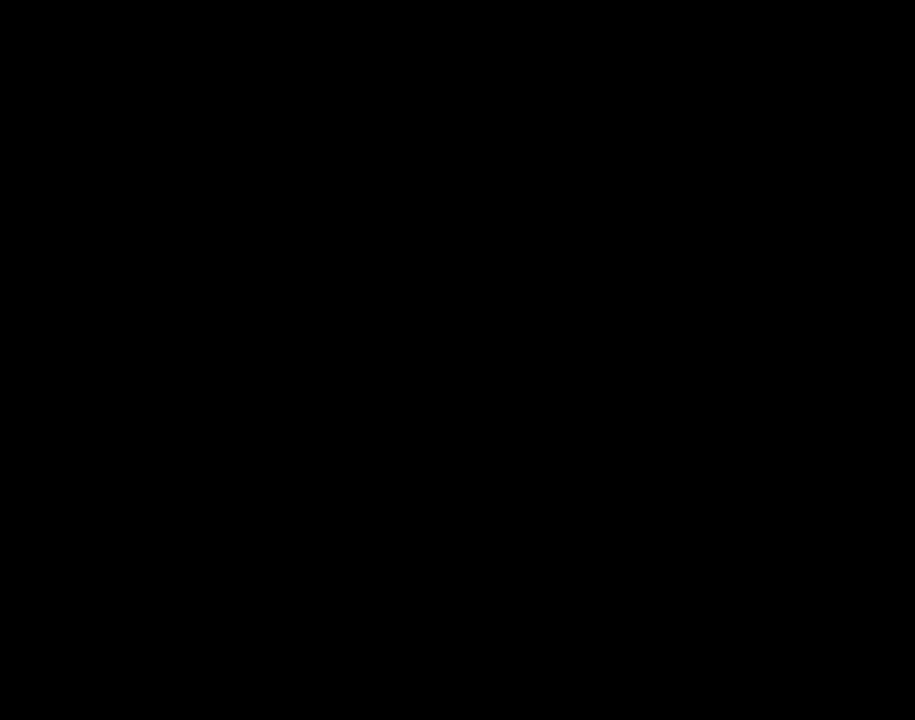
{"buttons": [], "left_stick": "center", "events": [[166, "left_stick", "down"], [316, "left_stick", "center"], [367, "left_stick", "up"], [483, "left_stick", "center"]]}
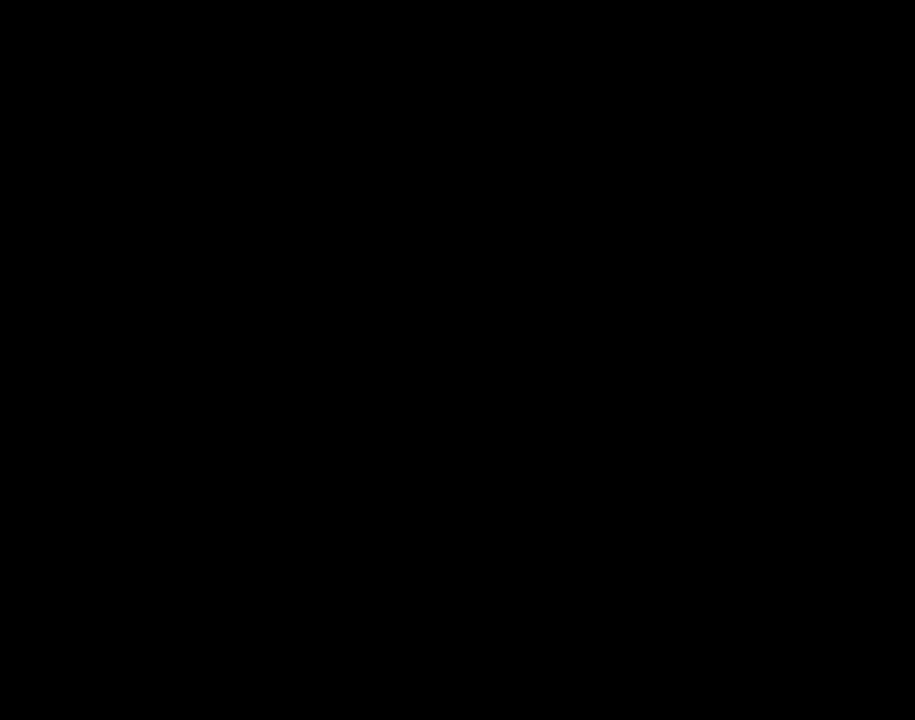
{"buttons": [], "left_stick": "down", "events": [[50, "left_stick", "down"], [217, "left_stick", "center"], [267, "left_stick", "up"], [384, "left_stick", "center"], [484, "left_stick", "down"]]}
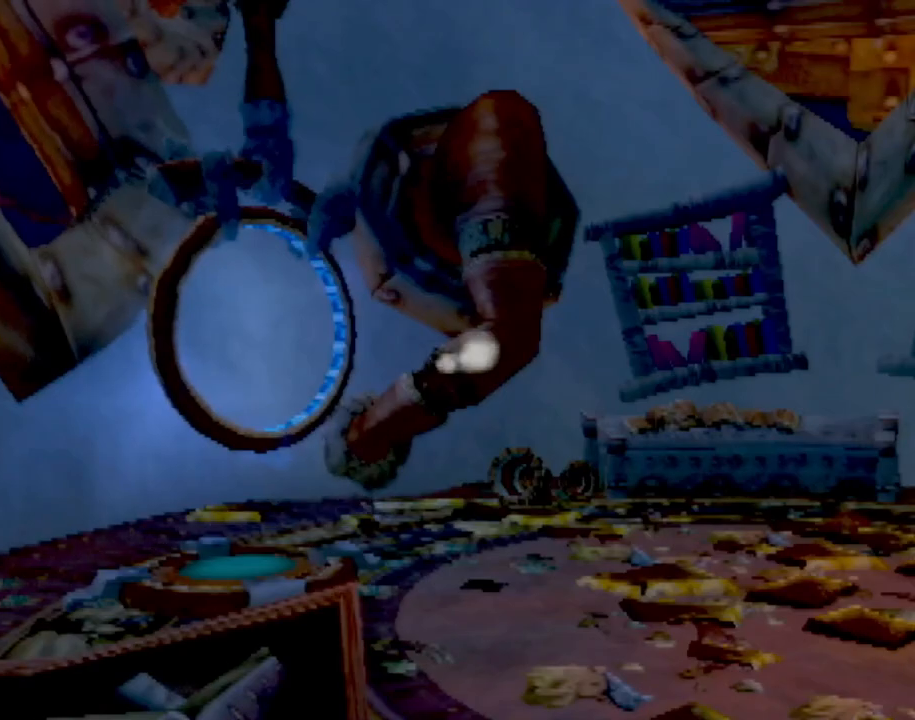
{"buttons": [], "left_stick": "center", "events": [[101, "left_stick", "center"], [201, "left_stick", "up"], [301, "left_stick", "center"]]}
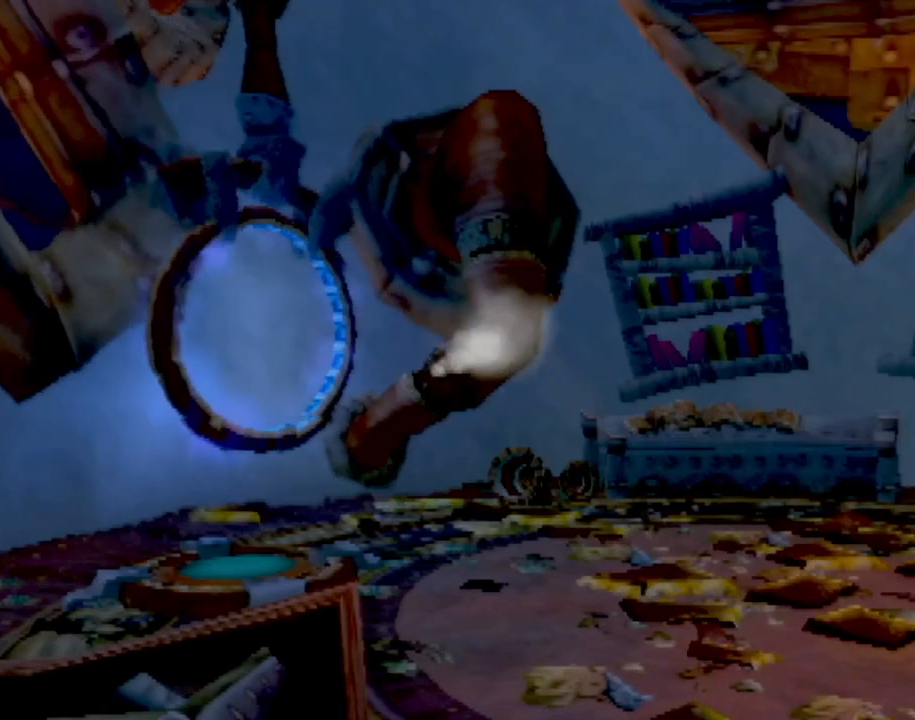
{"buttons": [], "left_stick": "up", "events": [[250, "left_stick", "down"], [350, "left_stick", "center"], [467, "left_stick", "up"]]}
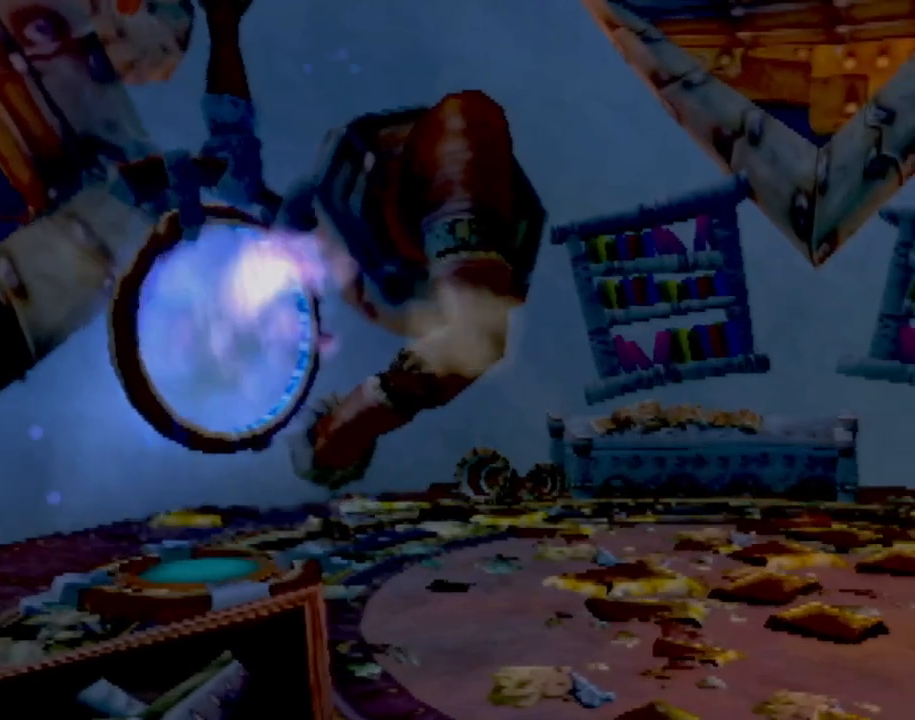
{"buttons": [], "left_stick": "down-right", "events": [[16, "left_stick", "center"], [483, "left_stick", "down-right"]]}
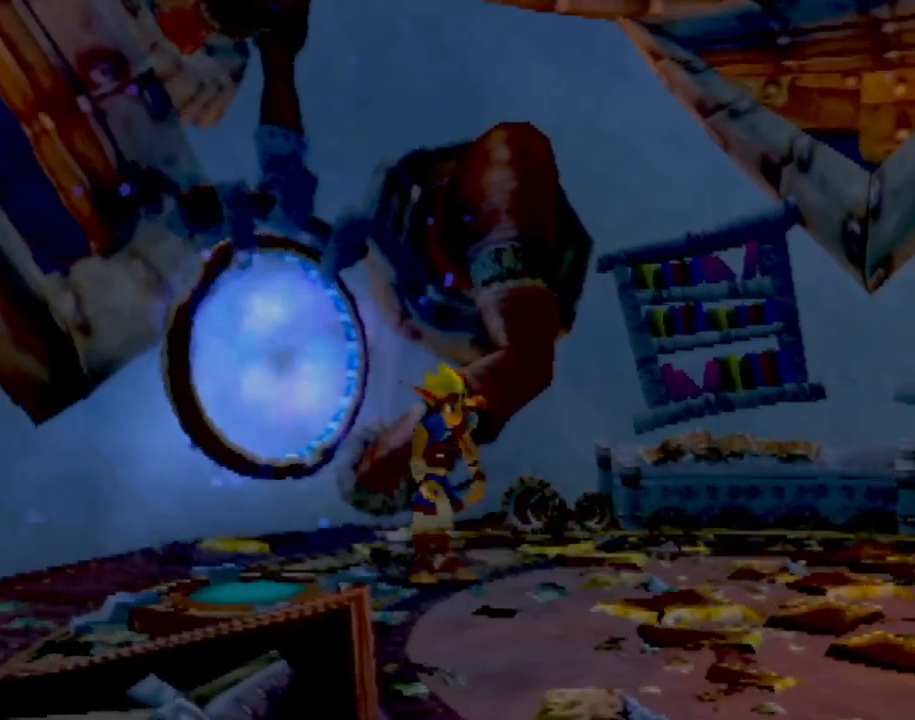
{"buttons": [], "left_stick": "down-right", "events": []}
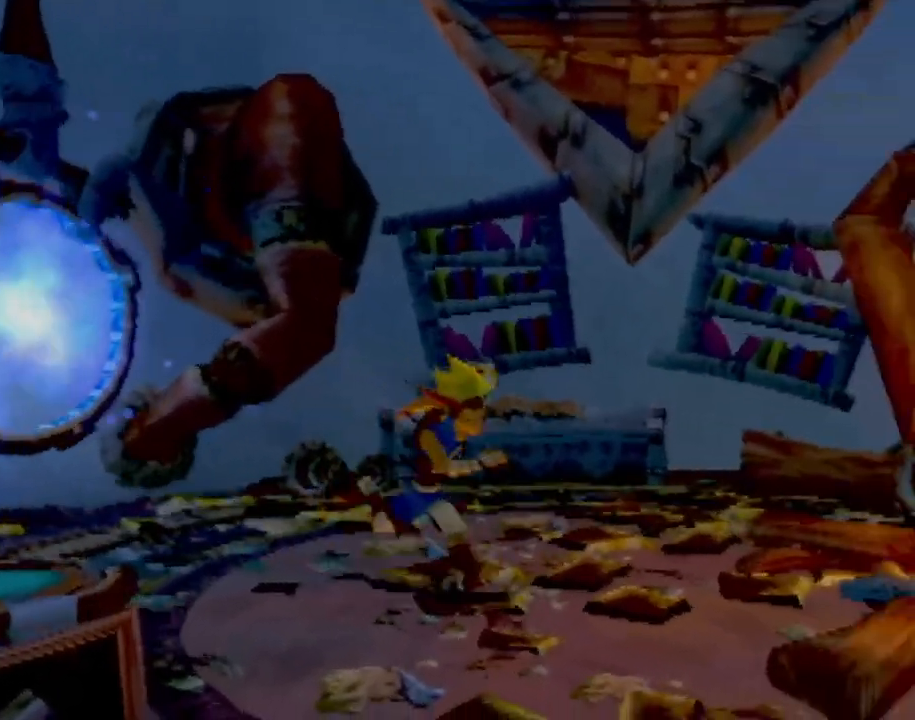
{"buttons": [], "left_stick": "down-right", "events": []}
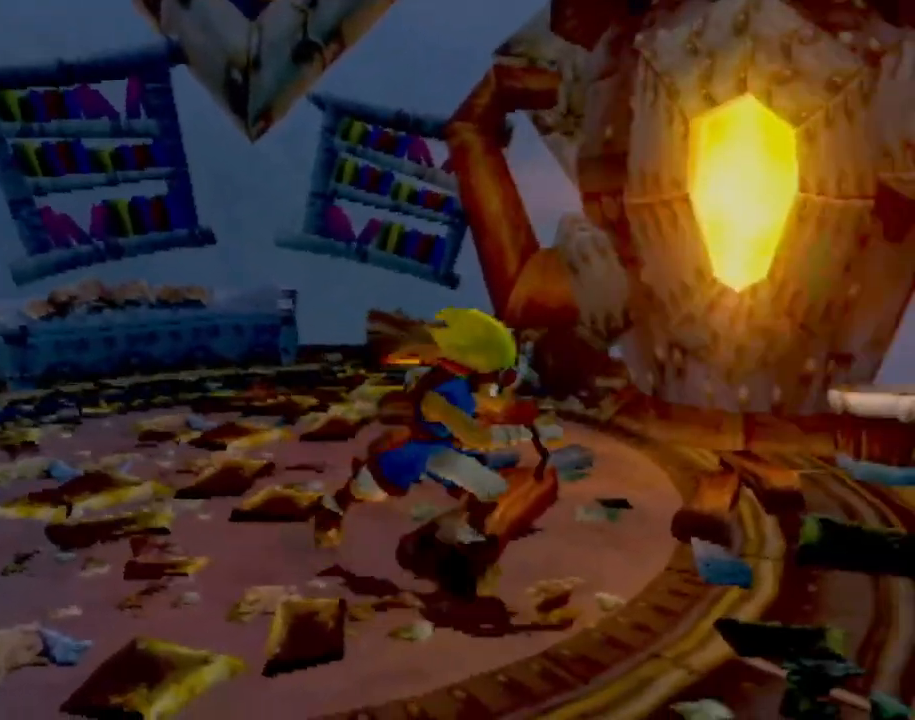
{"buttons": [], "left_stick": "right", "events": [[167, "left_stick", "up-right"], [434, "left_stick", "right"]]}
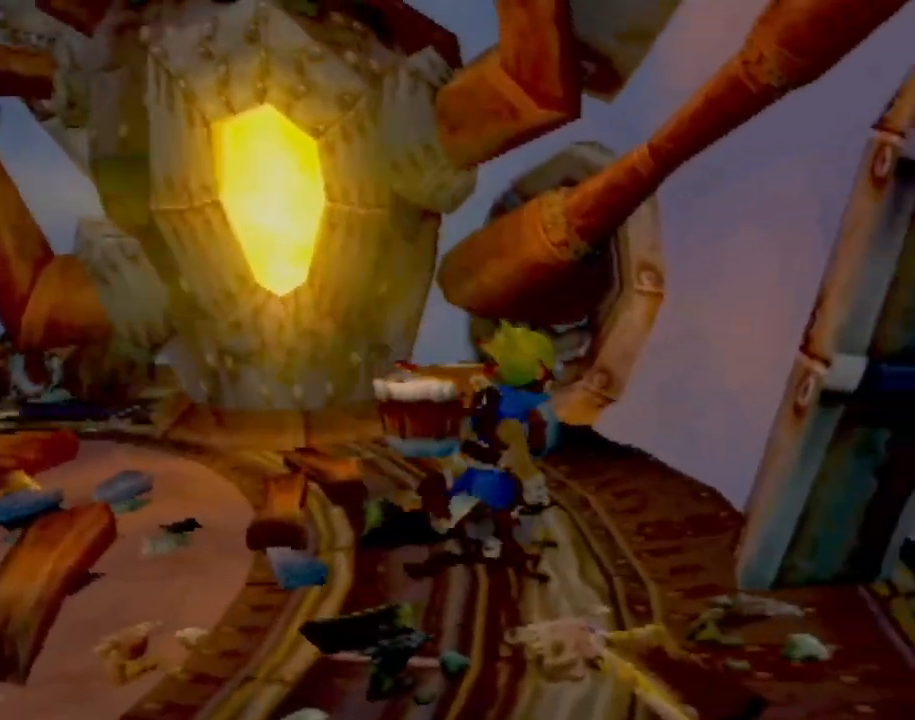
{"buttons": [], "left_stick": "down-right", "events": [[66, "left_stick", "down-right"]]}
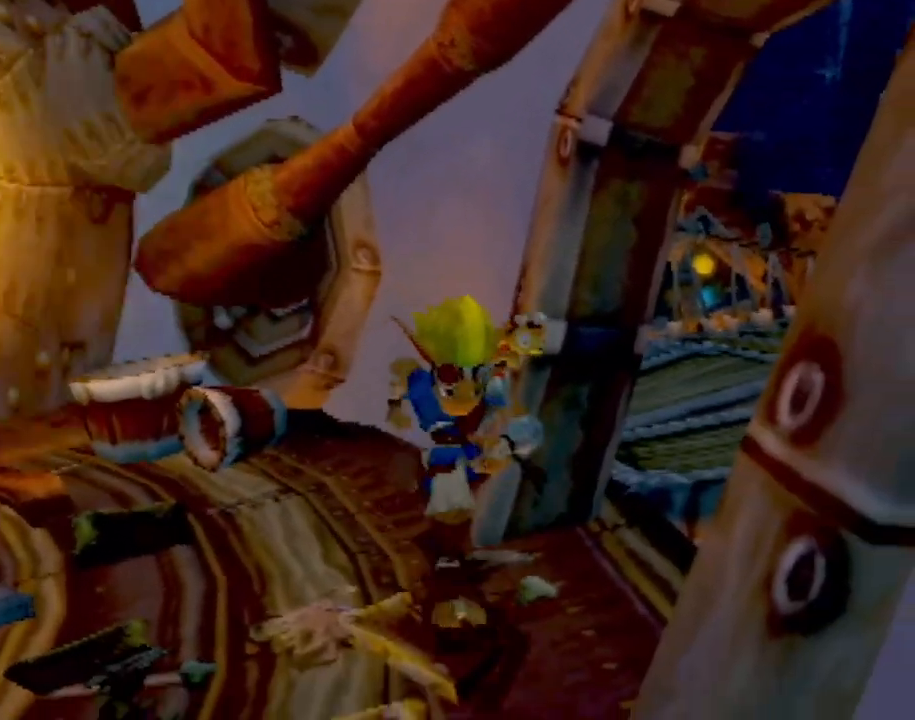
{"buttons": [], "left_stick": "up", "events": [[200, "left_stick", "up-right"], [384, "left_stick", "up"]]}
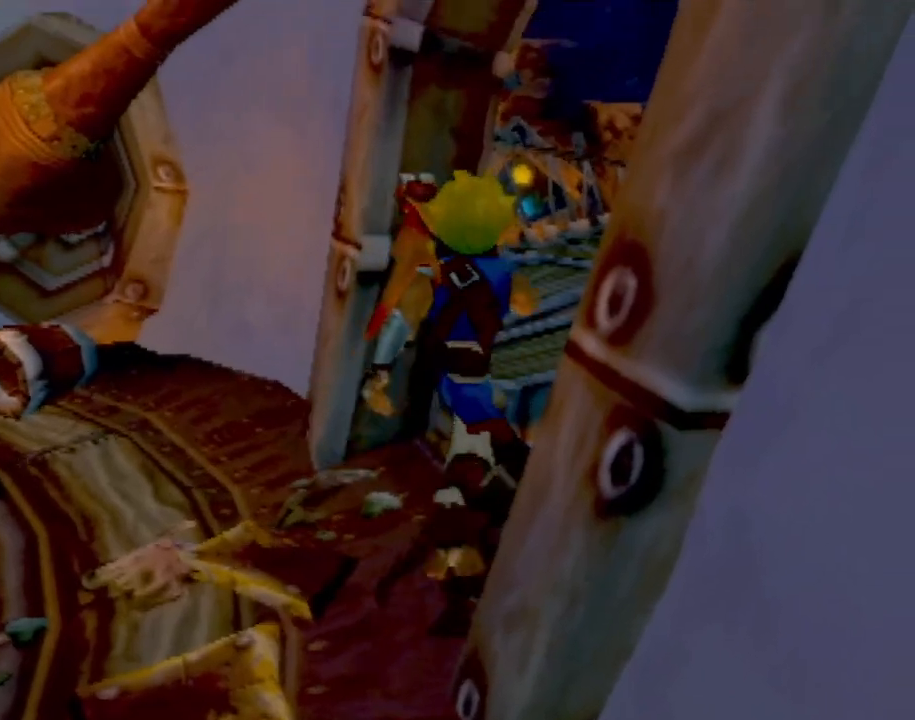
{"buttons": [], "left_stick": "up", "events": []}
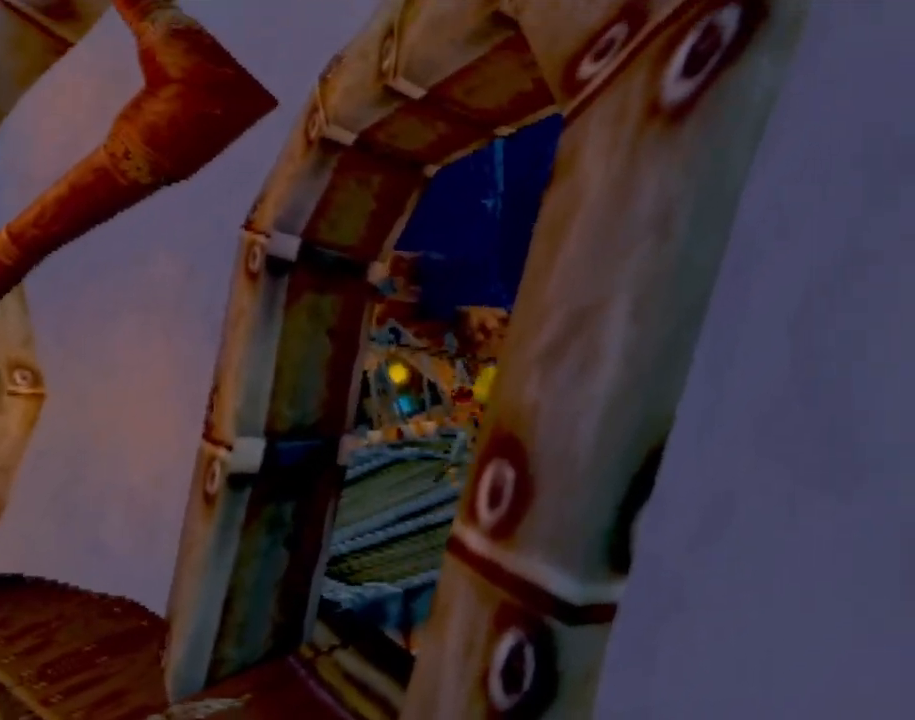
{"buttons": [], "left_stick": "up-right", "events": [[83, "left_stick", "up-left"], [284, "left_stick", "up"], [400, "left_stick", "up-right"]]}
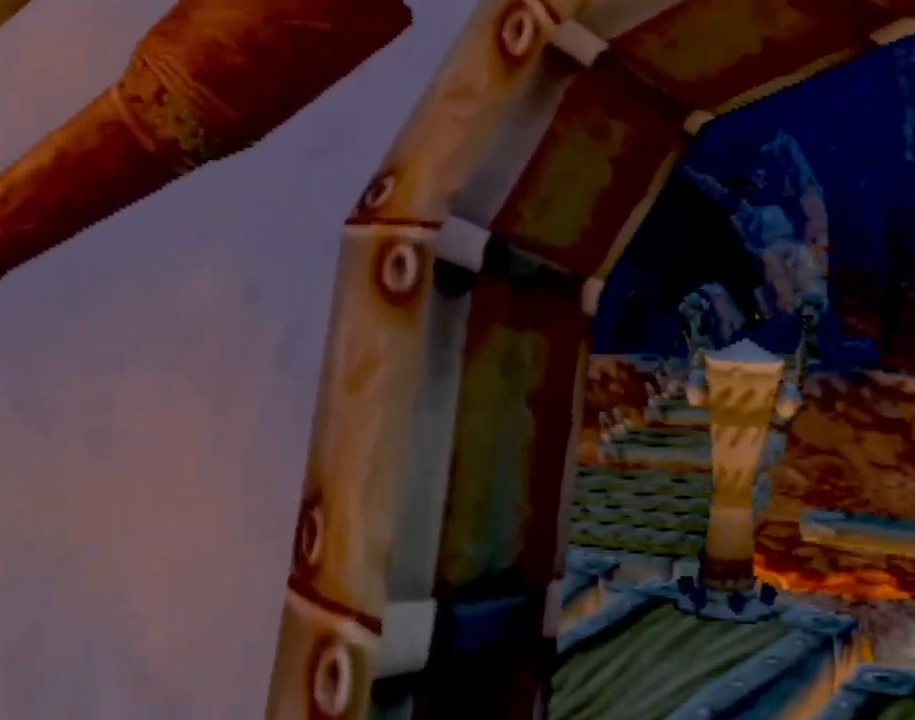
{"buttons": [], "left_stick": "center", "events": [[383, "left_stick", "center"]]}
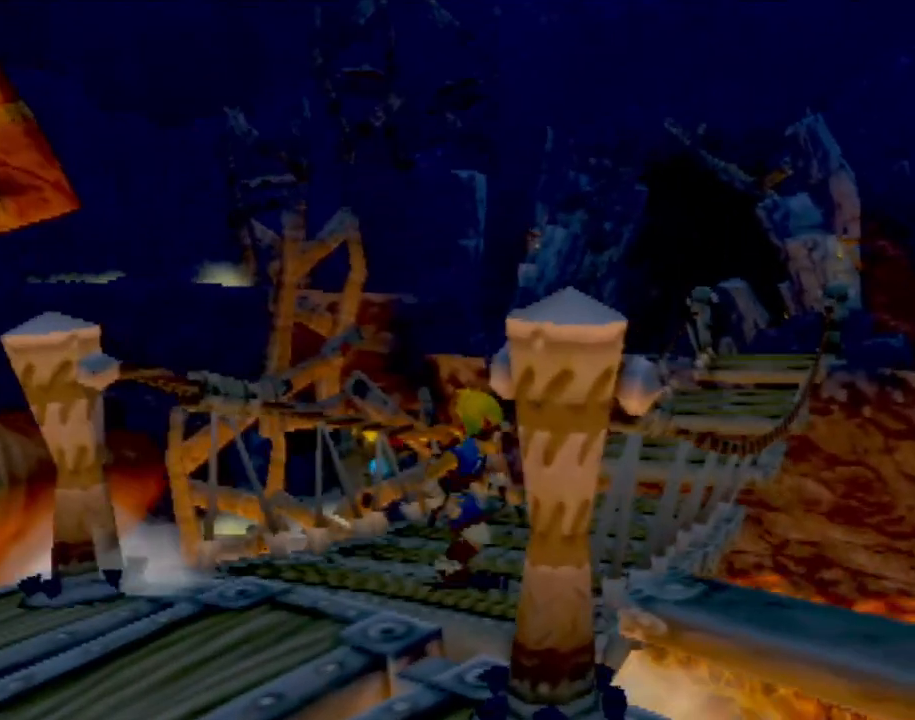
{"buttons": [], "left_stick": "right", "events": [[217, "left_stick", "right"]]}
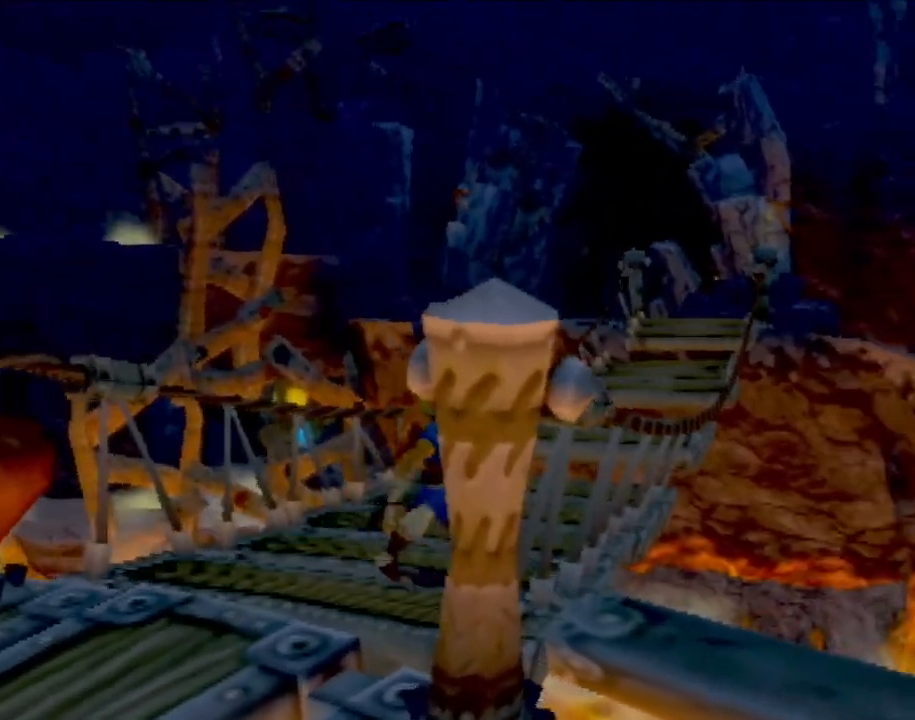
{"buttons": [], "left_stick": "up", "events": [[34, "left_stick", "up-right"], [251, "left_stick", "center"], [418, "left_stick", "up"]]}
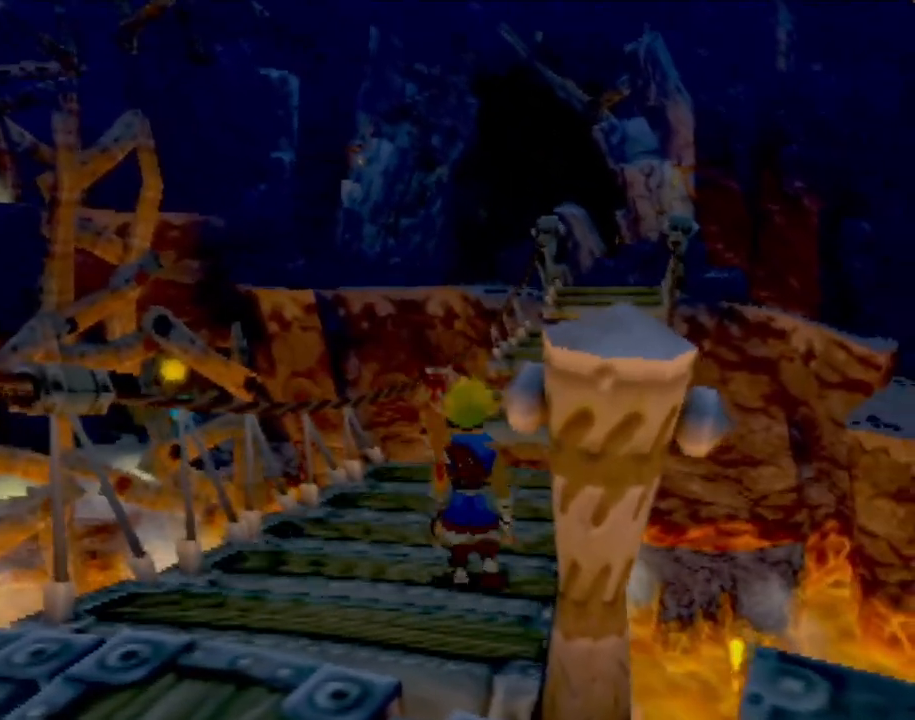
{"buttons": [], "left_stick": "up", "events": []}
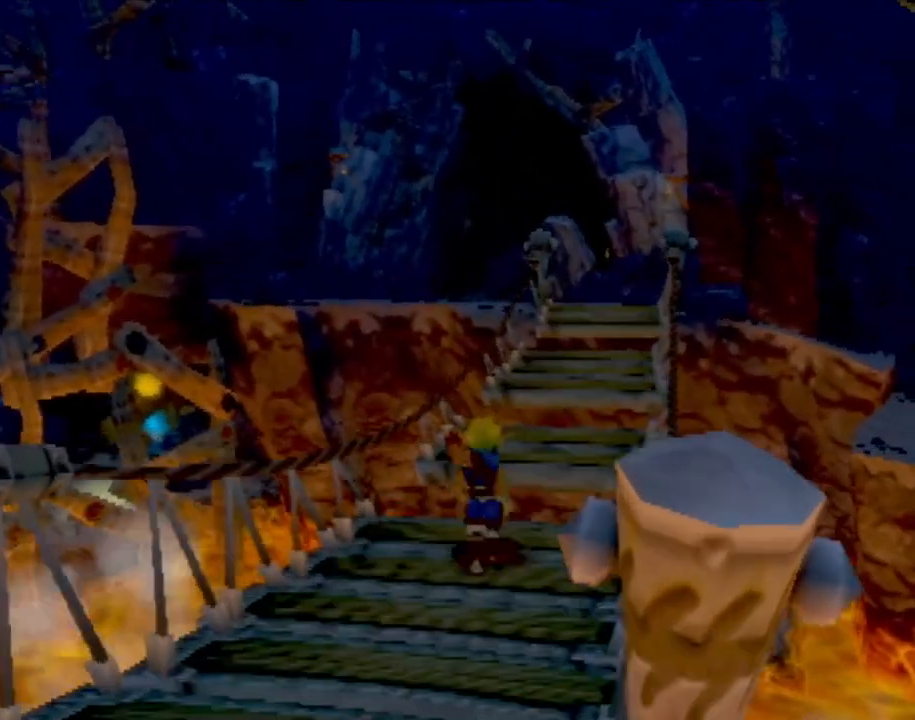
{"buttons": [], "left_stick": "up", "events": [[66, "CROSS", "down"], [233, "CROSS", "up"]]}
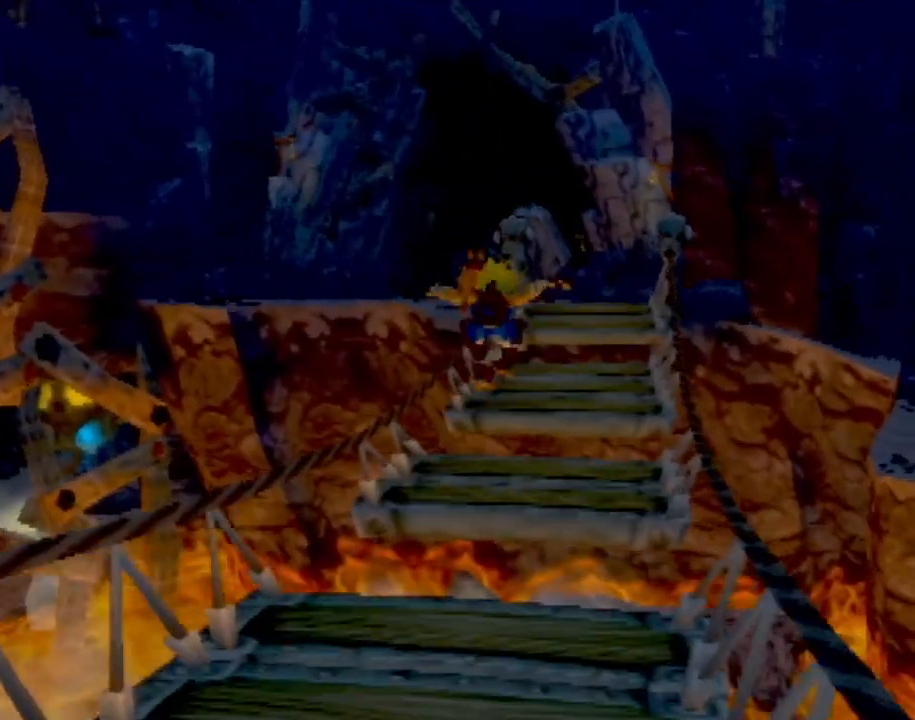
{"buttons": [], "left_stick": "center", "events": [[217, "left_stick", "center"]]}